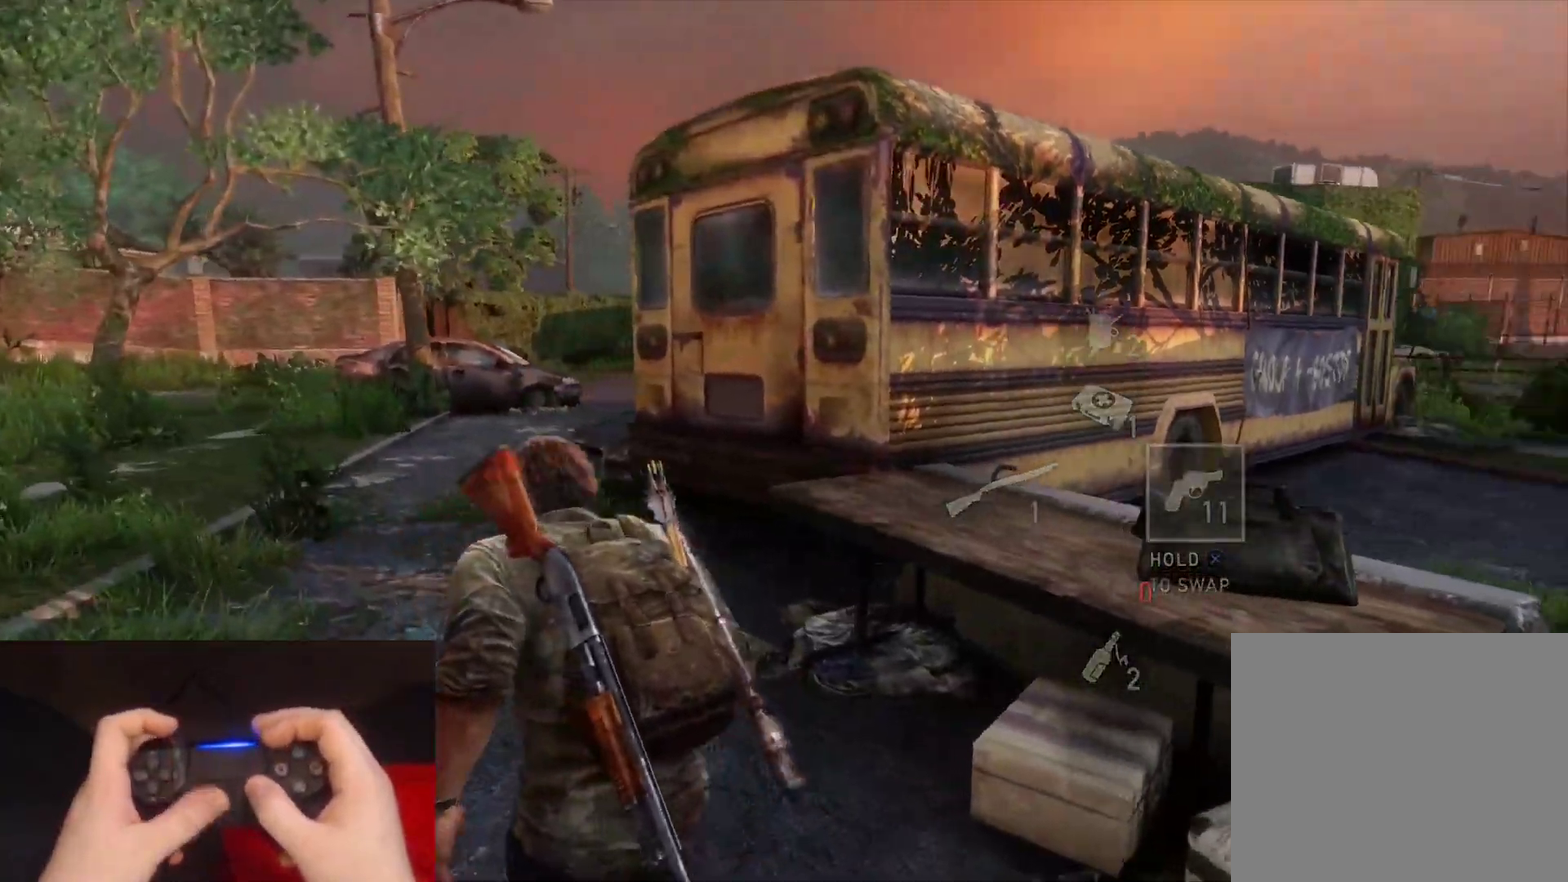
Gameplay with a controller (PlayStation layout); each line is a JSON object with the inputs held at the frame after it. "events" lists button and stick changes between this image and that frame as [ms after this image, input, new state], when the widget could be followed in between.
{"buttons": ["L2", "R1"], "left_stick": "right", "right_stick": "right", "events": [[100, "R1", "up"], [200, "R1", "down"], [317, "R1", "up"], [417, "R1", "down"]]}
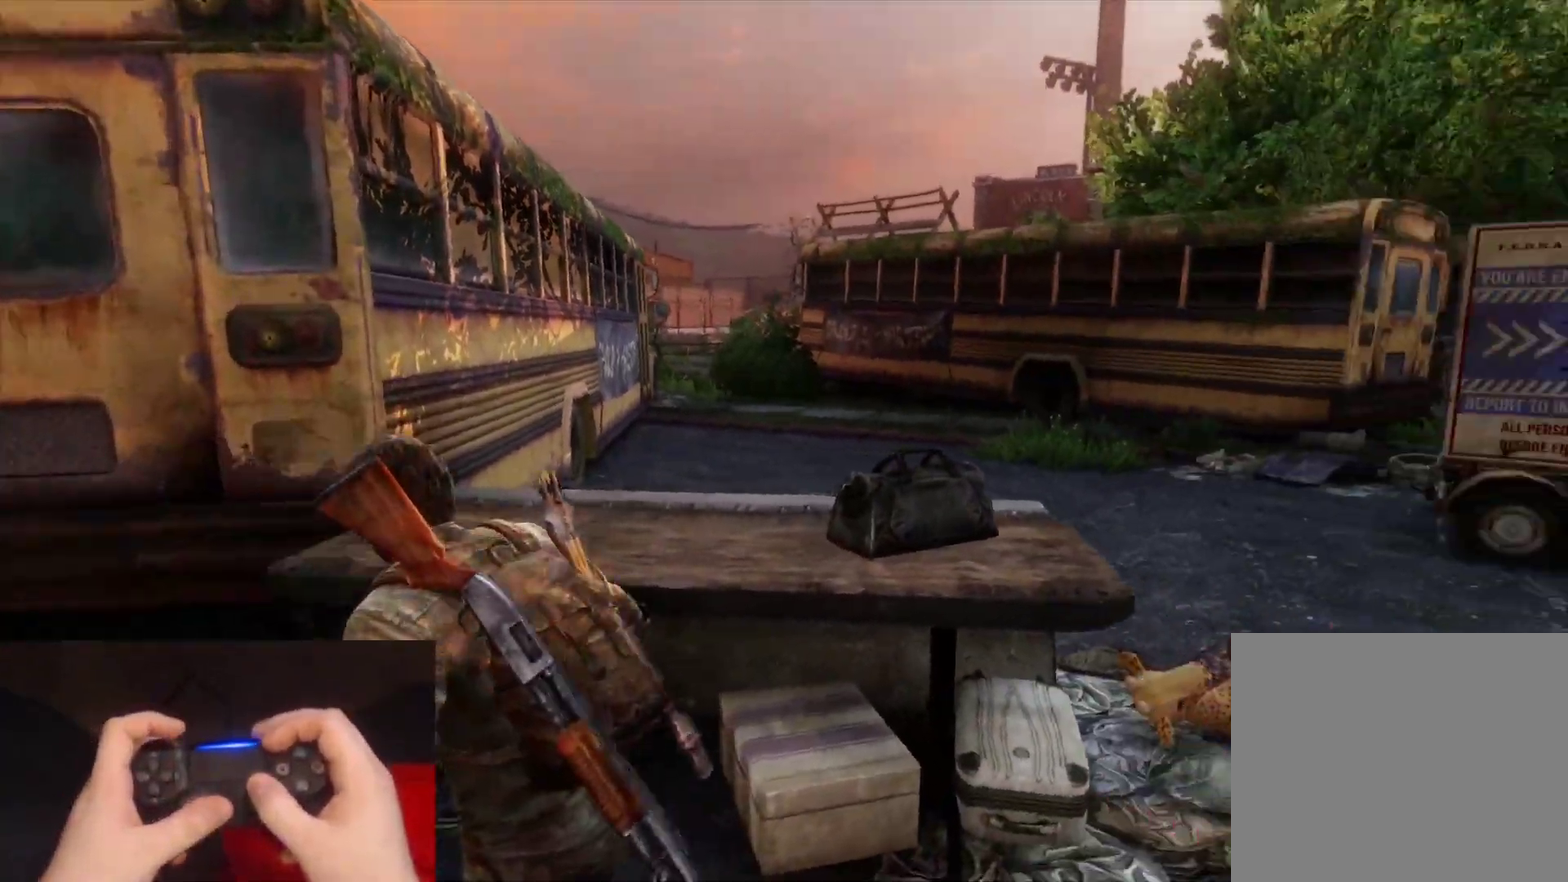
{"buttons": ["L2"], "left_stick": "up", "right_stick": "center", "events": [[33, "R1", "up"], [133, "R1", "down"], [150, "left_stick", "up-right"], [267, "R1", "up"], [350, "right_stick", "center"], [433, "left_stick", "up"]]}
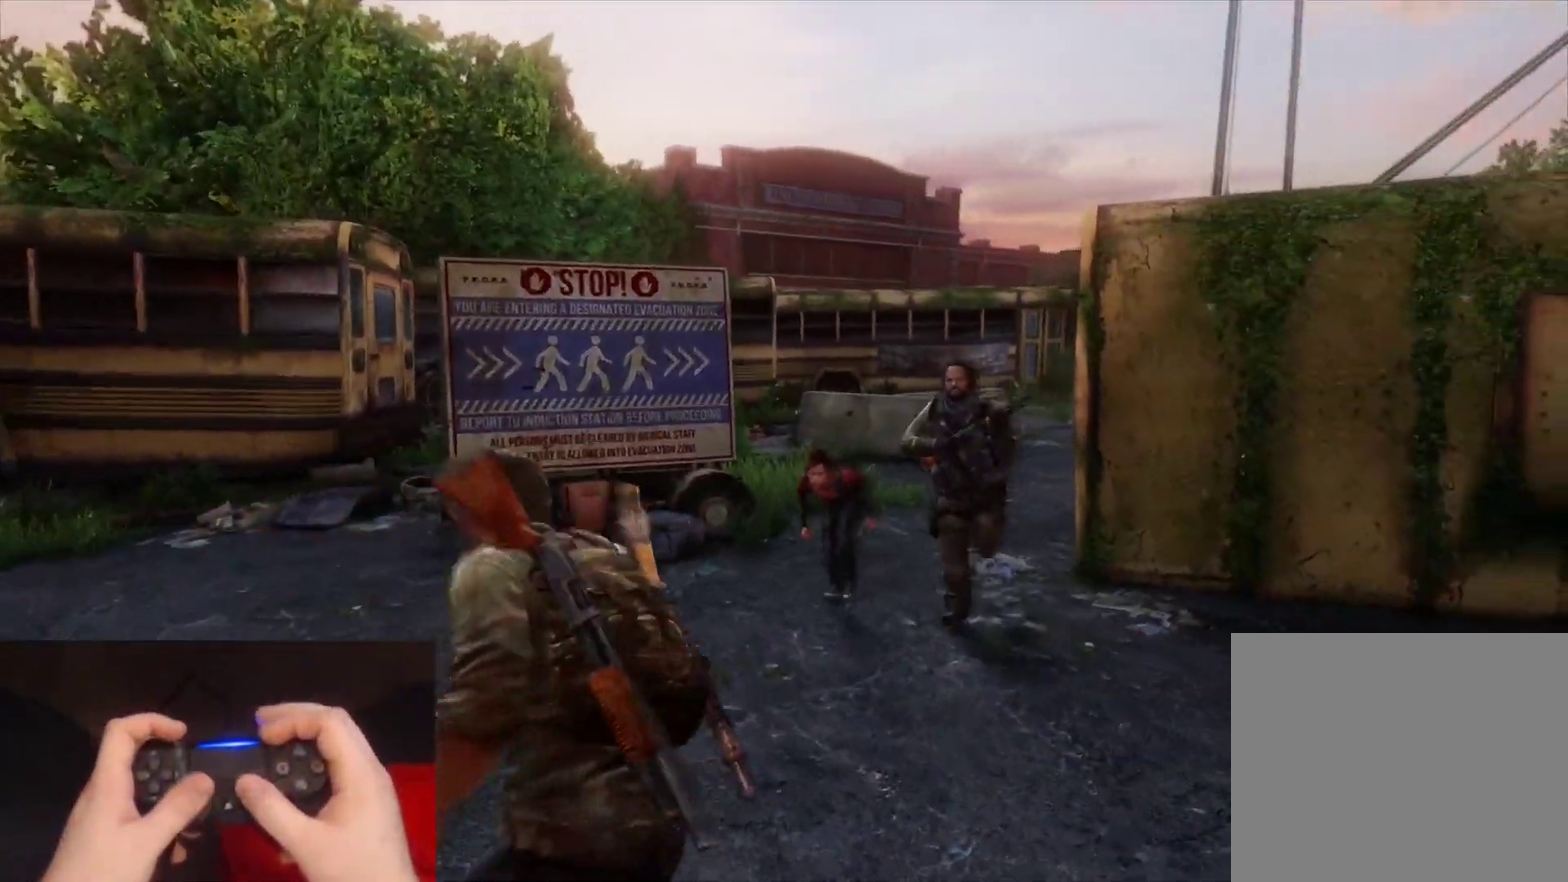
{"buttons": ["L2"], "left_stick": "up", "right_stick": "right", "events": [[417, "right_stick", "right"]]}
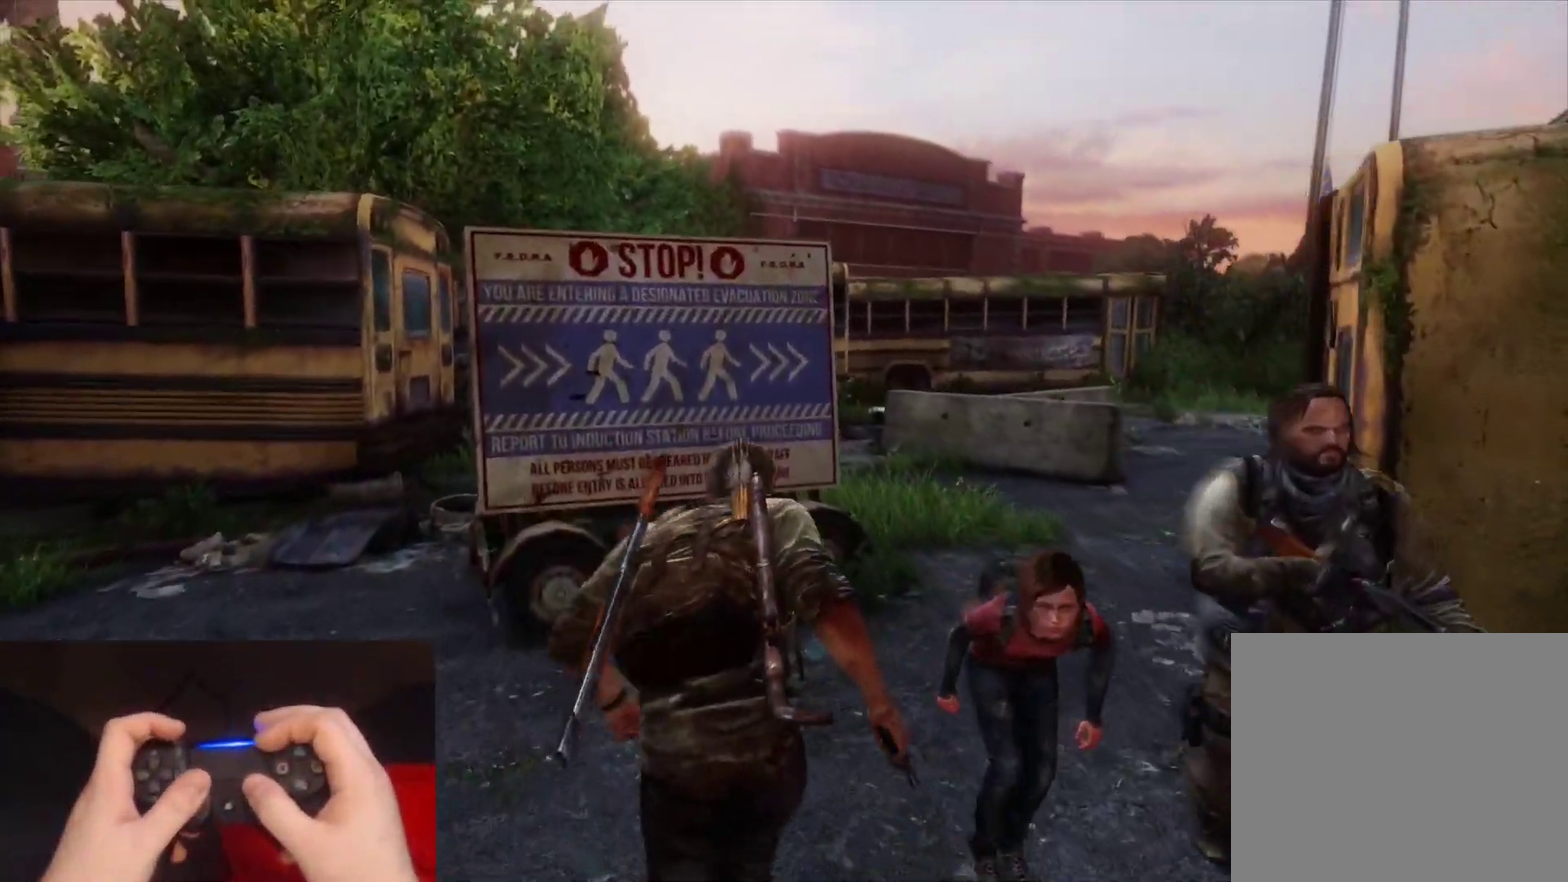
{"buttons": ["L2"], "left_stick": "up-right", "right_stick": "center", "events": [[83, "right_stick", "center"], [167, "left_stick", "up-right"]]}
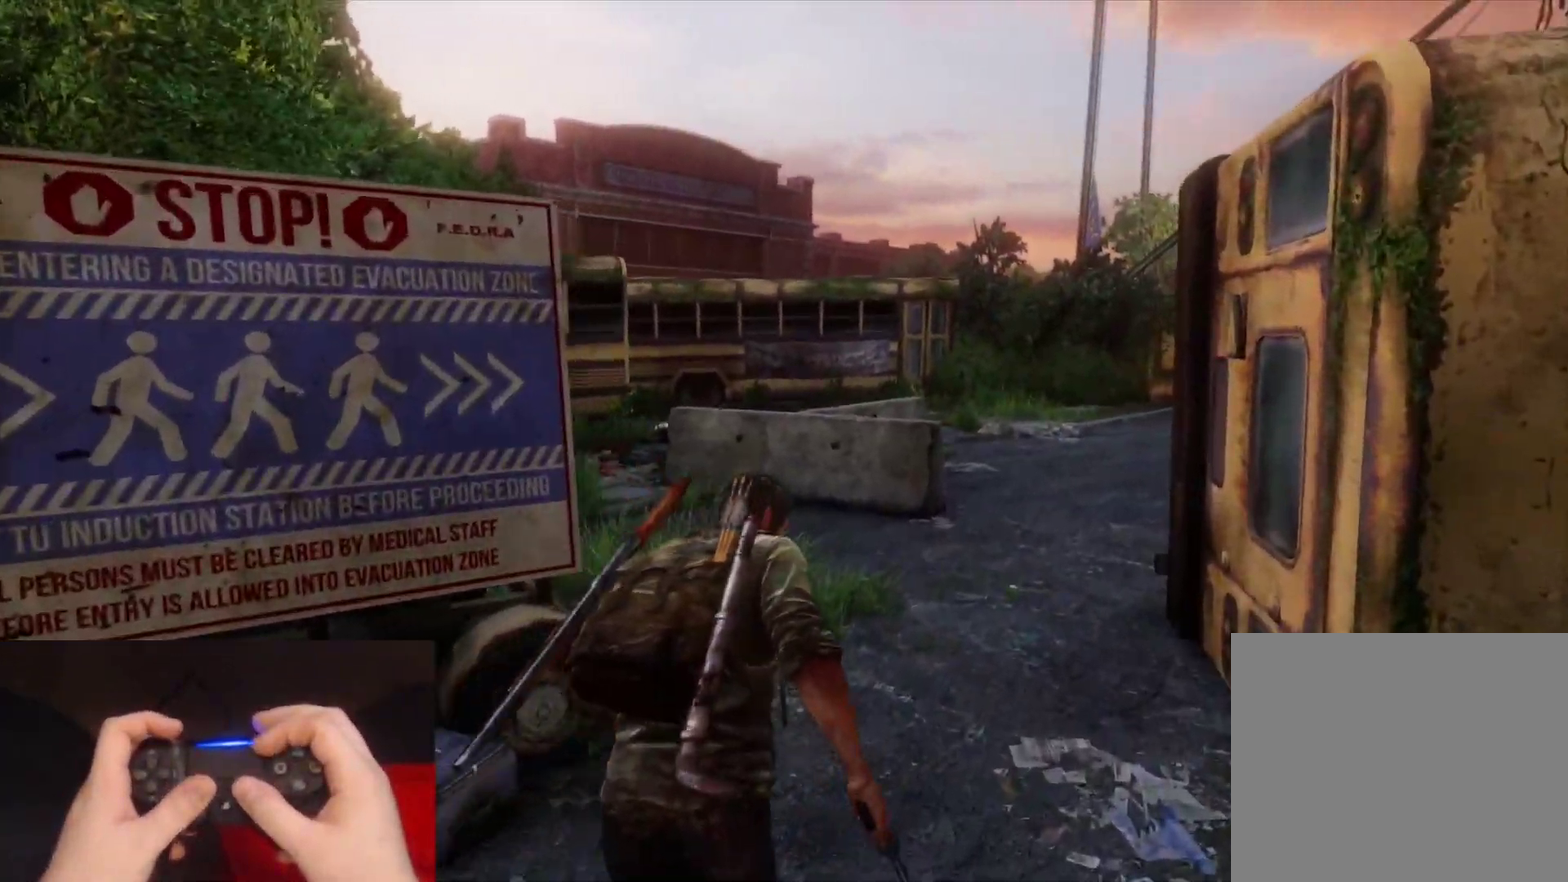
{"buttons": ["L2"], "left_stick": "down-left", "right_stick": "left", "events": [[67, "right_stick", "left"], [233, "left_stick", "up"], [350, "left_stick", "down-left"]]}
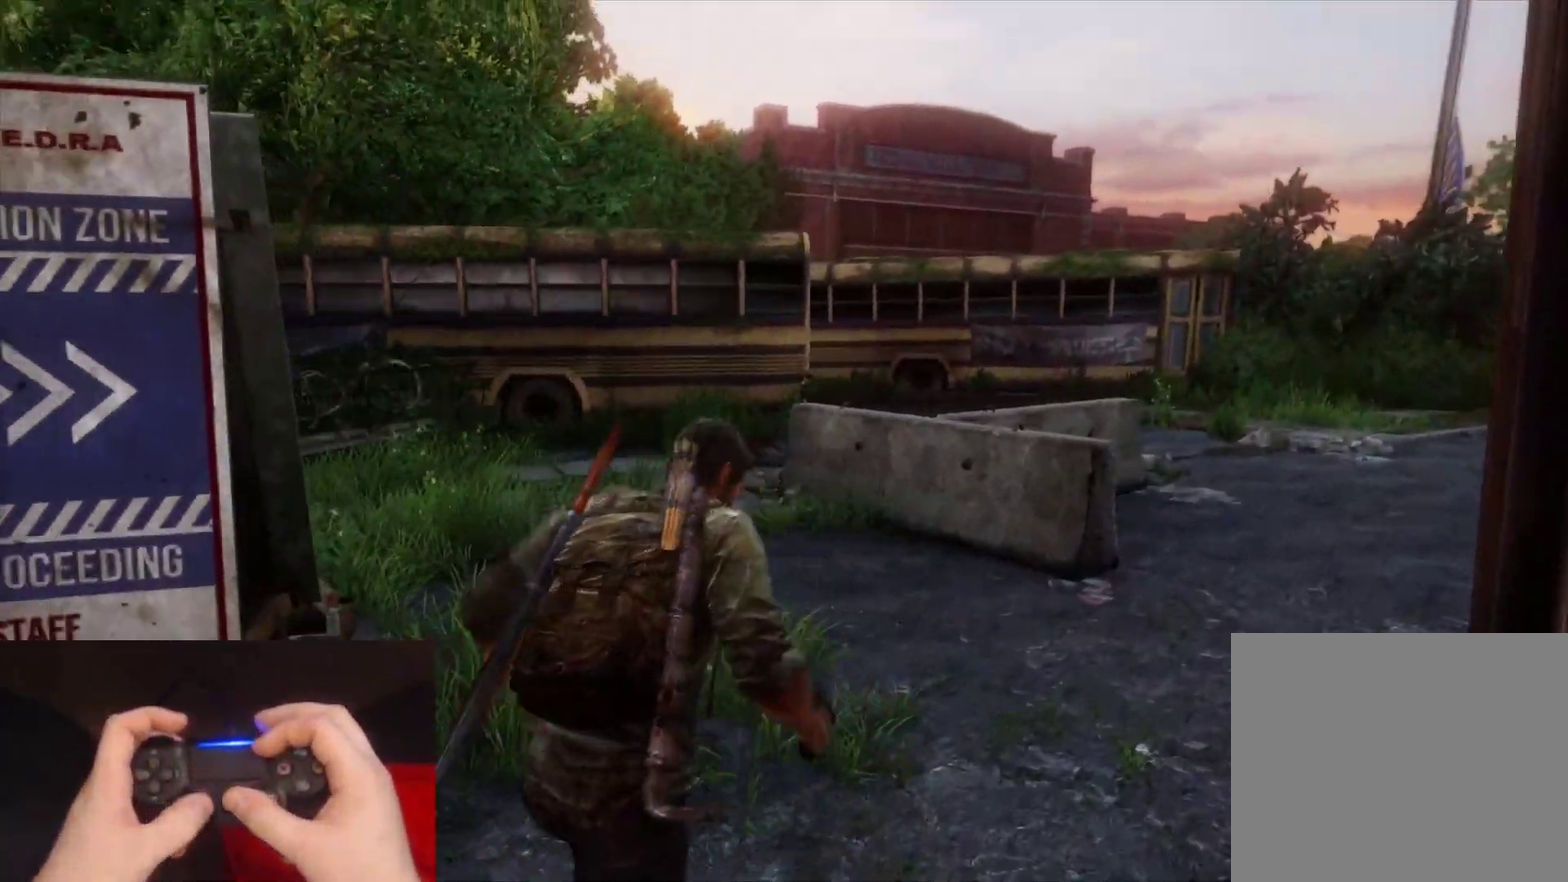
{"buttons": ["L2"], "left_stick": "left", "right_stick": "left", "events": [[283, "left_stick", "left"]]}
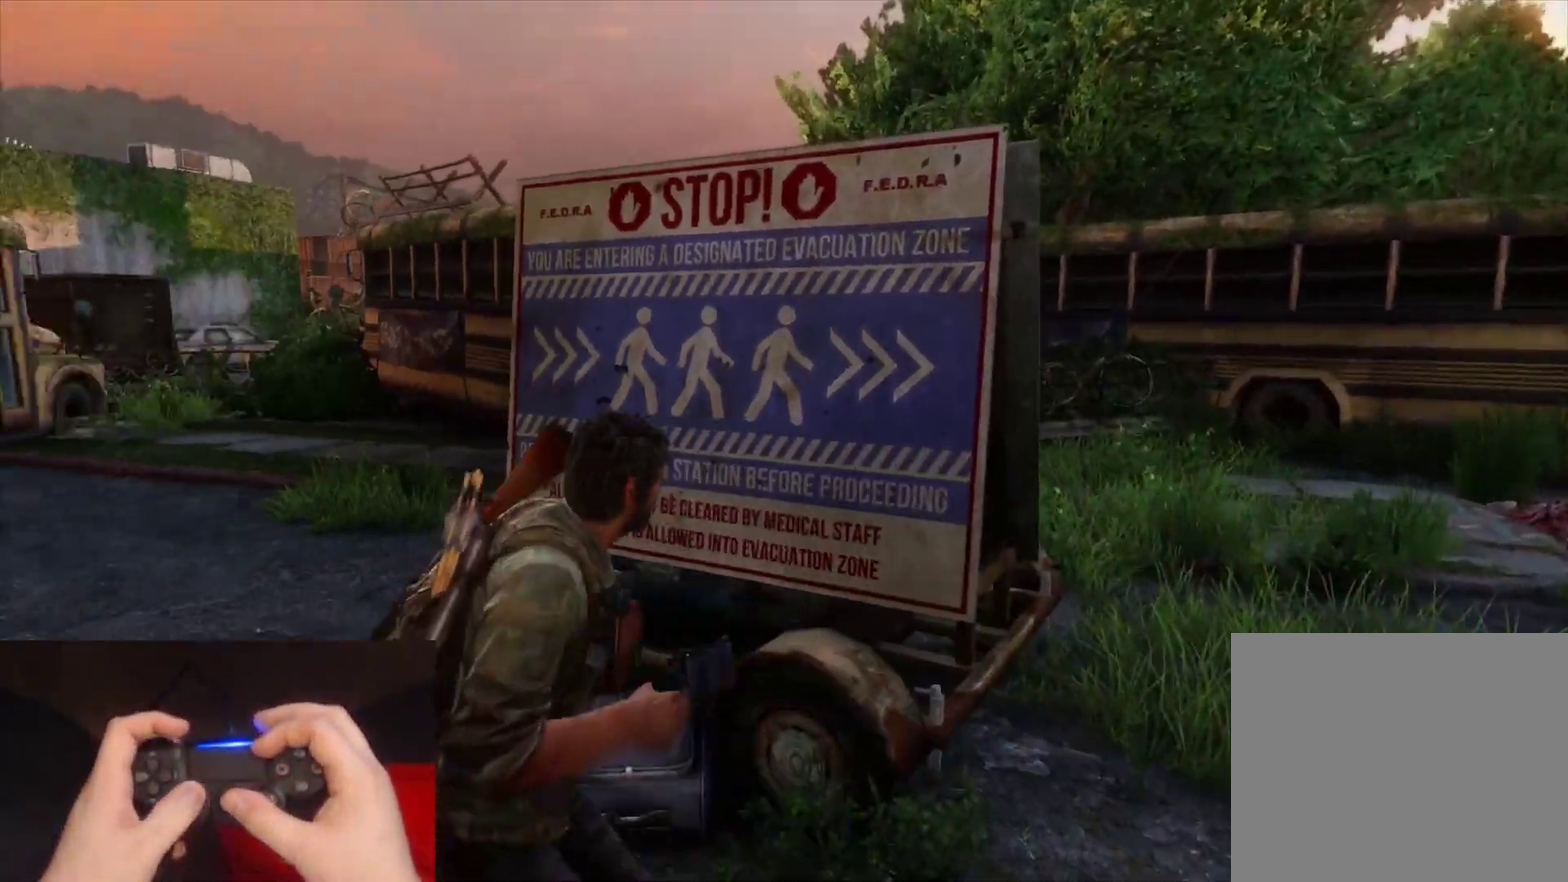
{"buttons": ["L2"], "left_stick": "up", "right_stick": "center", "events": [[100, "left_stick", "up-left"], [383, "left_stick", "up"], [483, "right_stick", "center"]]}
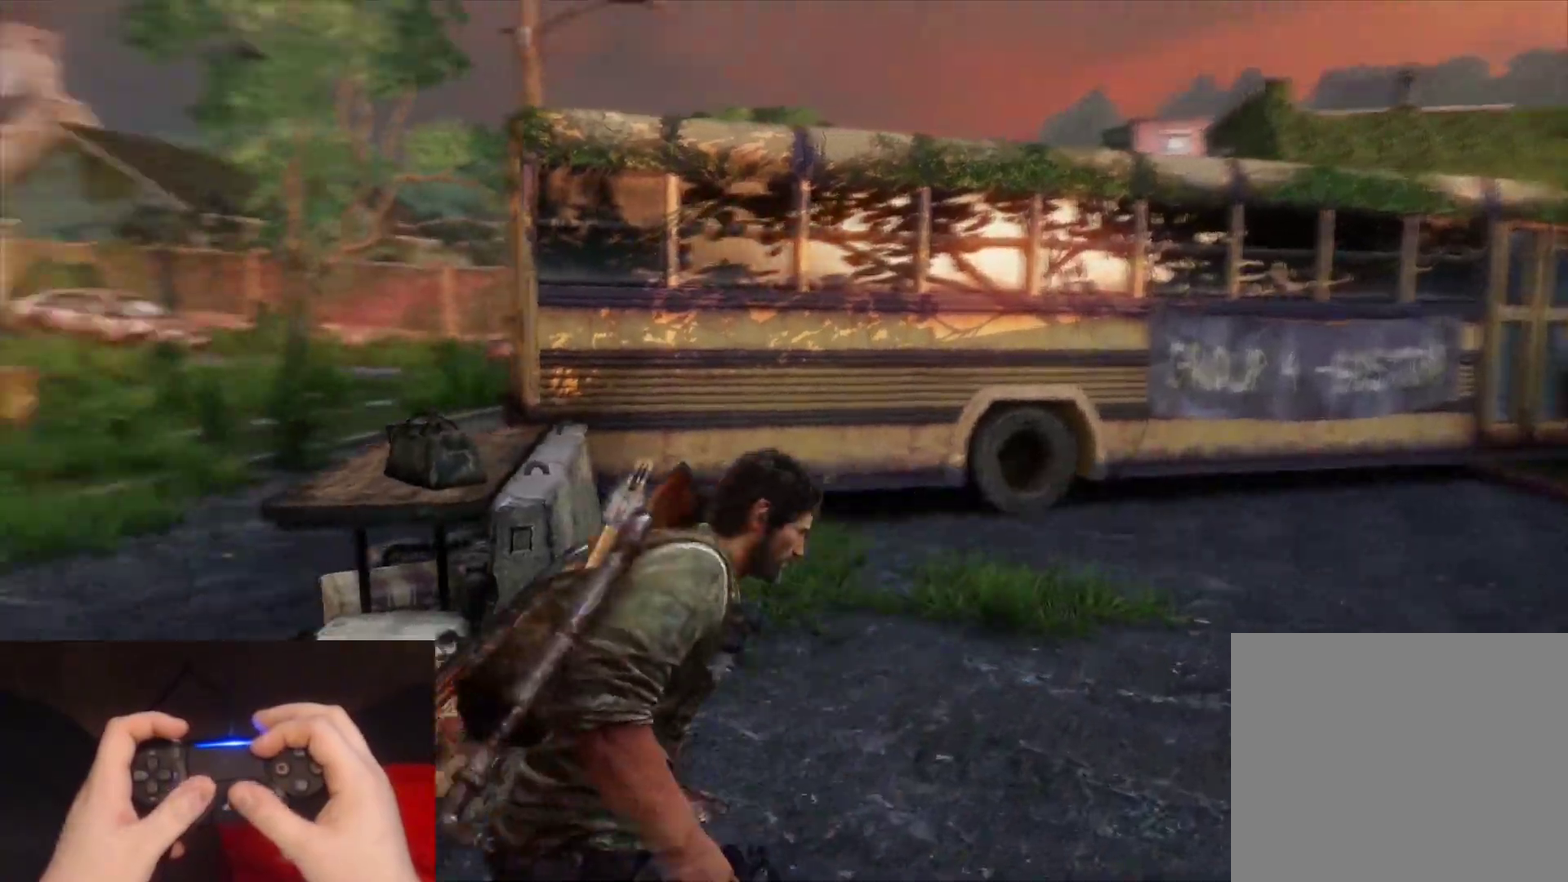
{"buttons": ["L2"], "left_stick": "down-left", "right_stick": "center", "events": [[17, "left_stick", "up-right"], [200, "left_stick", "up"], [233, "right_stick", "left"], [267, "left_stick", "up-left"], [383, "left_stick", "left"], [467, "right_stick", "center"], [483, "left_stick", "down-left"]]}
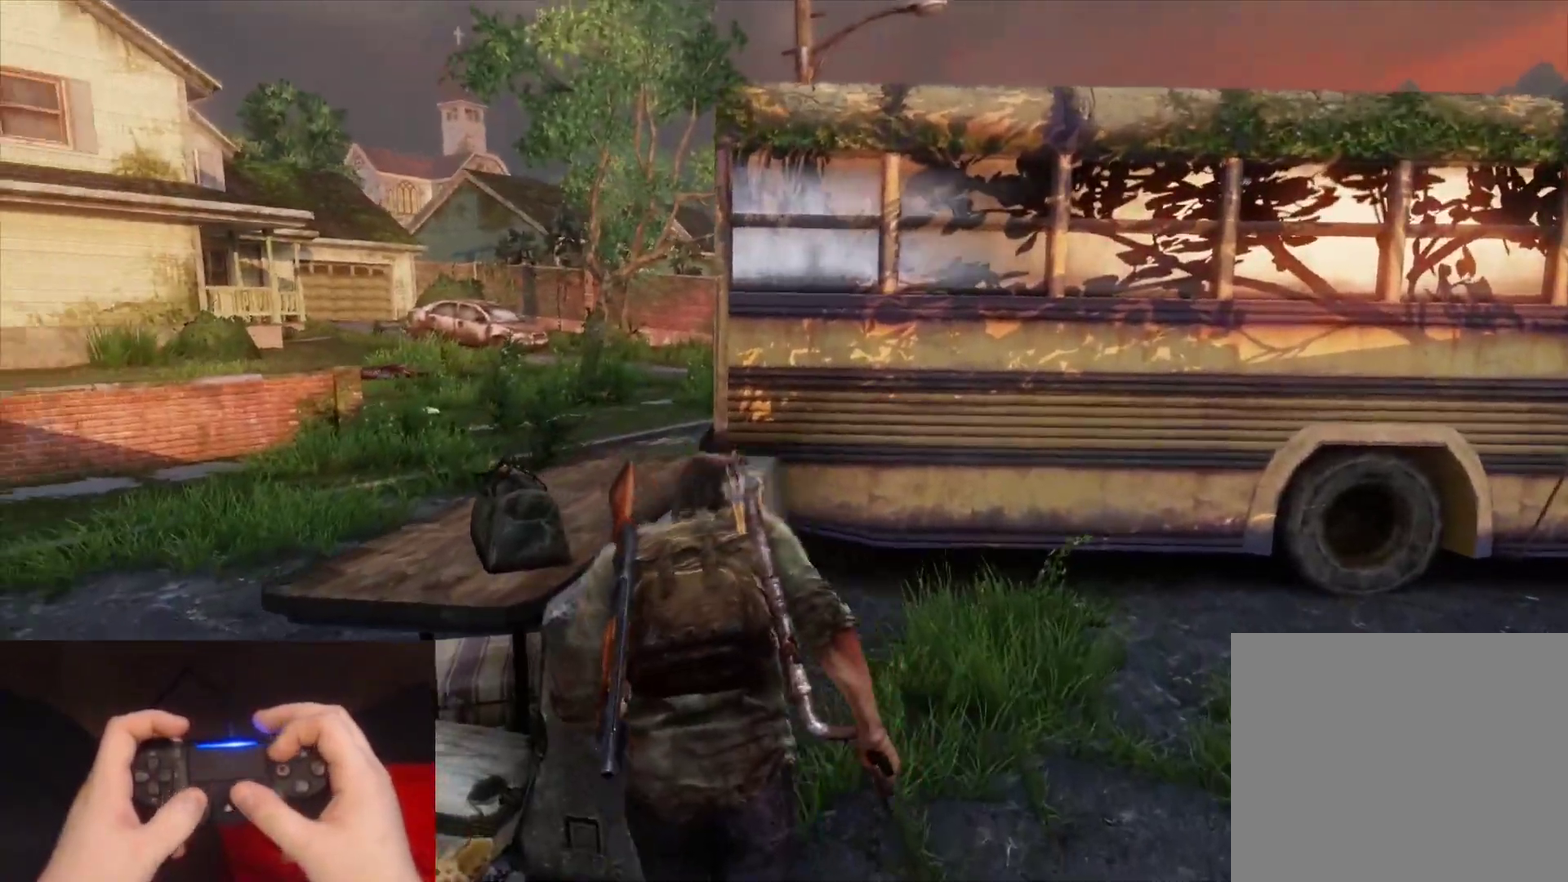
{"buttons": ["L2"], "left_stick": "up-left", "right_stick": "center", "events": [[117, "left_stick", "left"], [283, "left_stick", "up-left"]]}
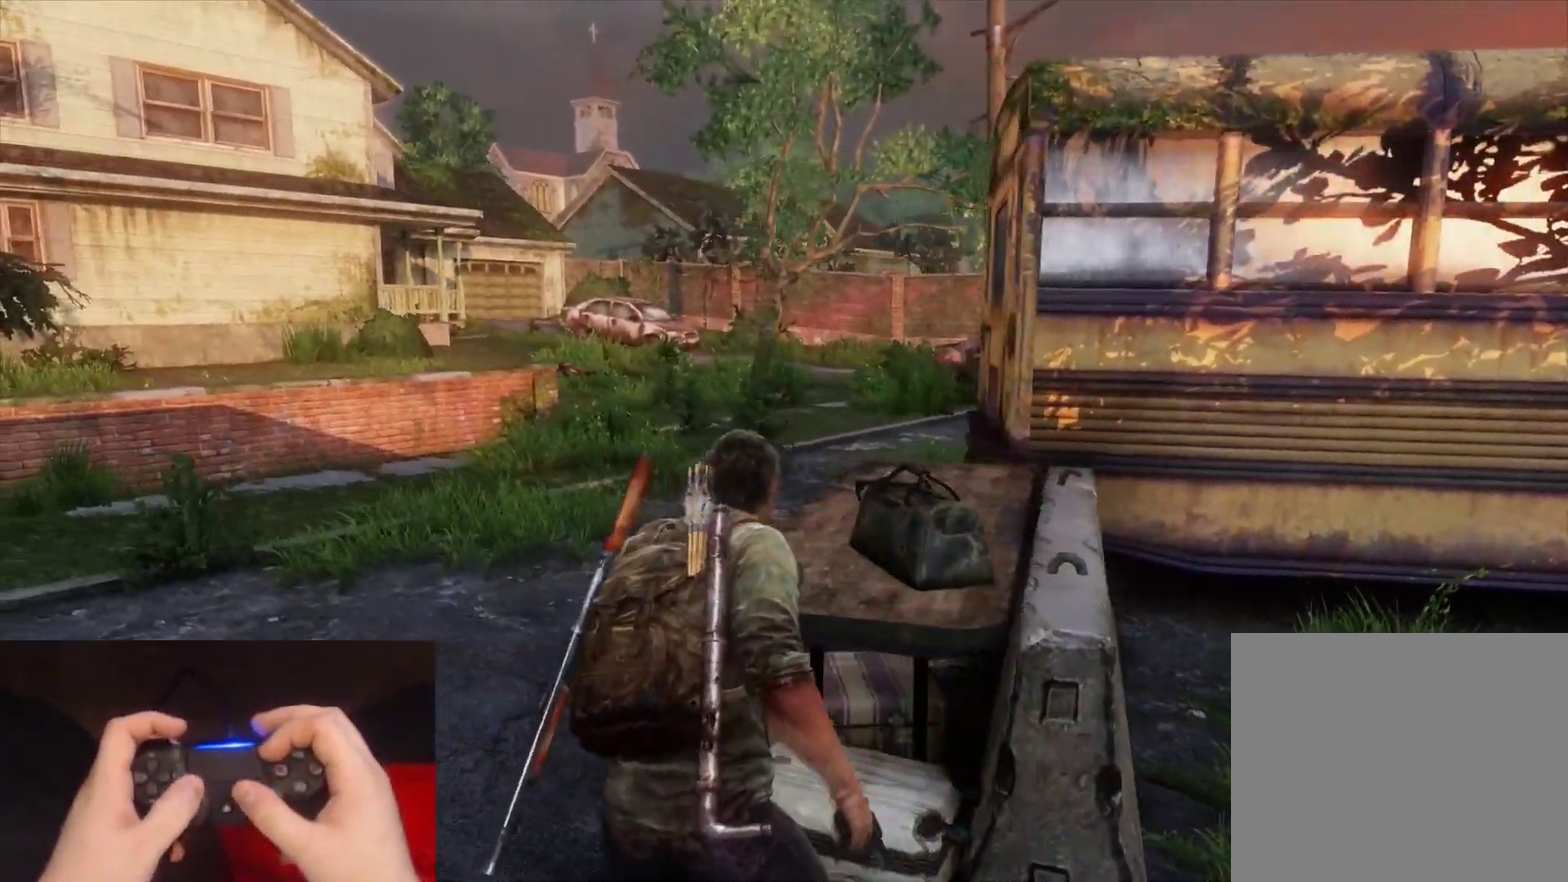
{"buttons": ["L2"], "left_stick": "up", "right_stick": "center", "events": [[67, "right_stick", "right"], [183, "left_stick", "up"], [333, "right_stick", "center"]]}
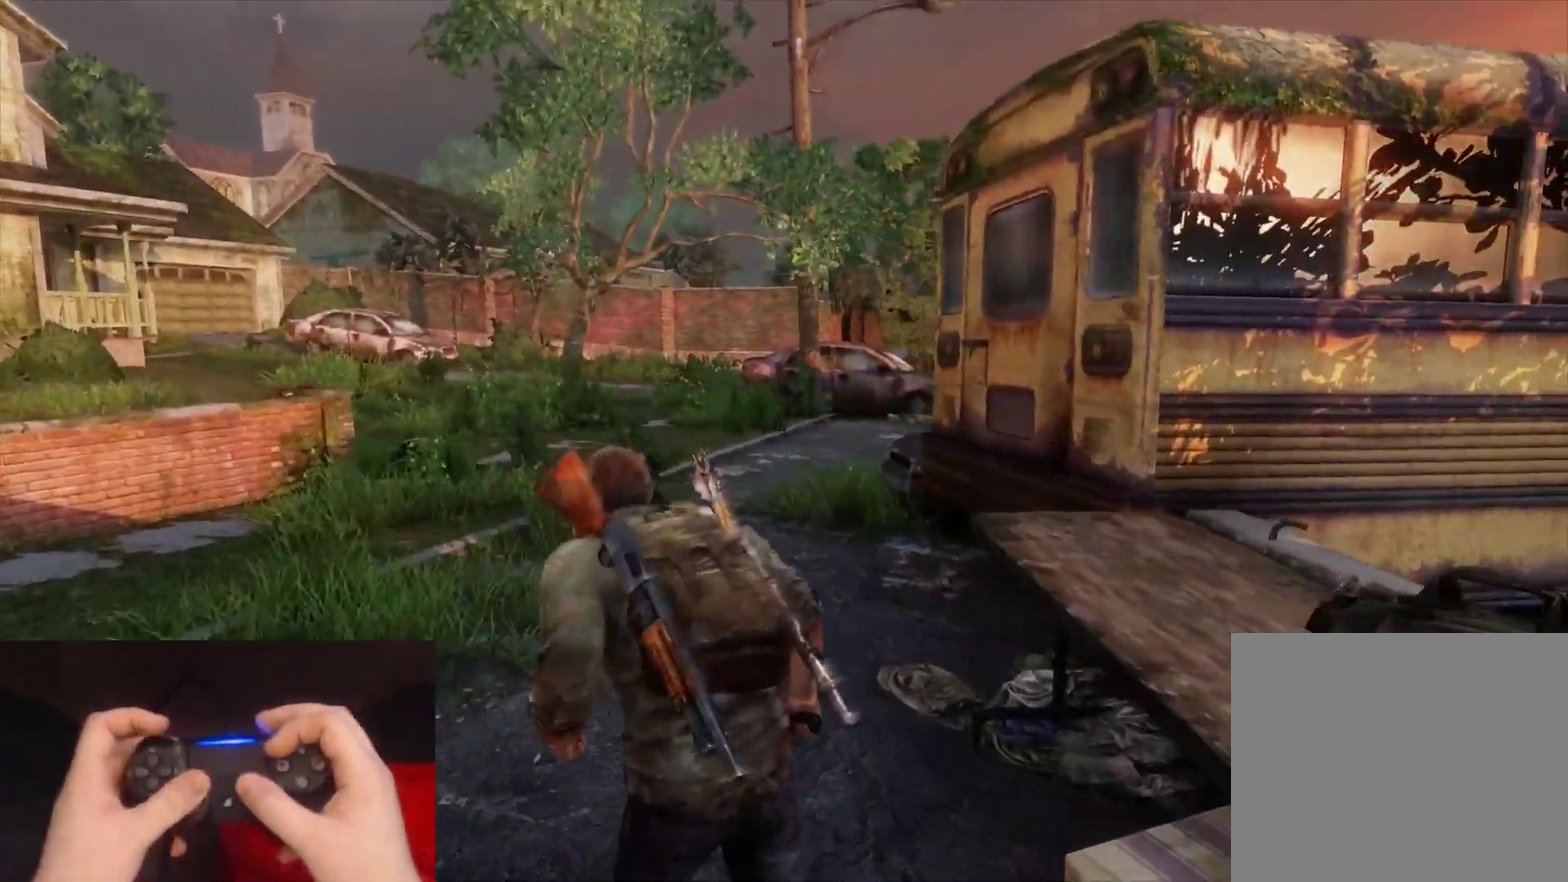
{"buttons": ["L2"], "left_stick": "up", "right_stick": "right", "events": [[83, "right_stick", "right"], [250, "right_stick", "center"], [383, "right_stick", "right"]]}
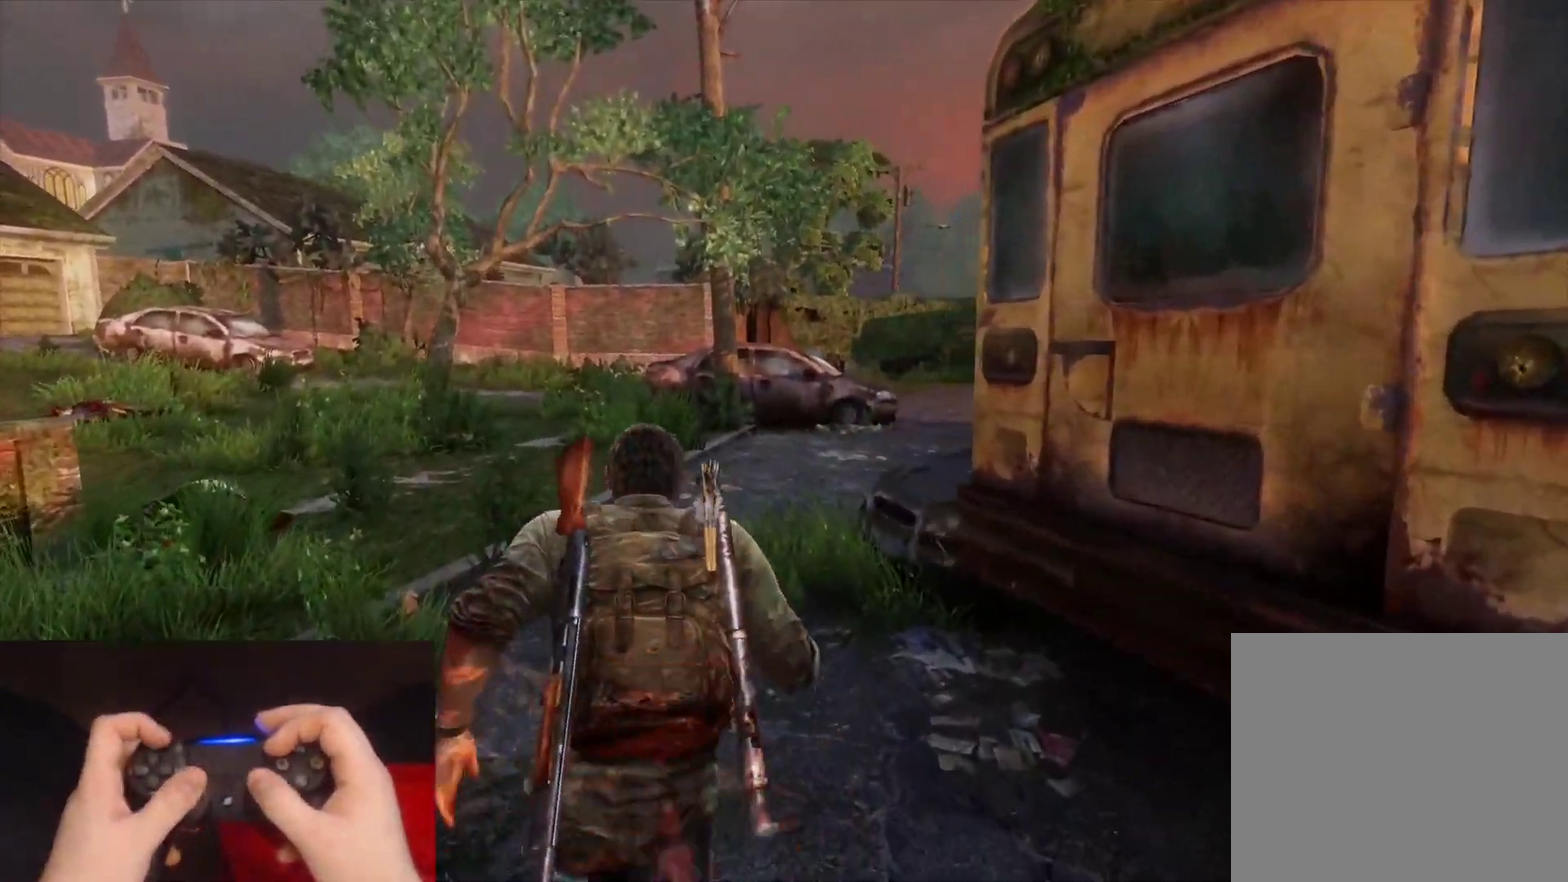
{"buttons": ["L2"], "left_stick": "up-left", "right_stick": "right", "events": [[117, "right_stick", "center"], [200, "DPAD_RIGHT", "down"], [233, "right_stick", "right"], [300, "DPAD_RIGHT", "up"], [467, "left_stick", "up-left"]]}
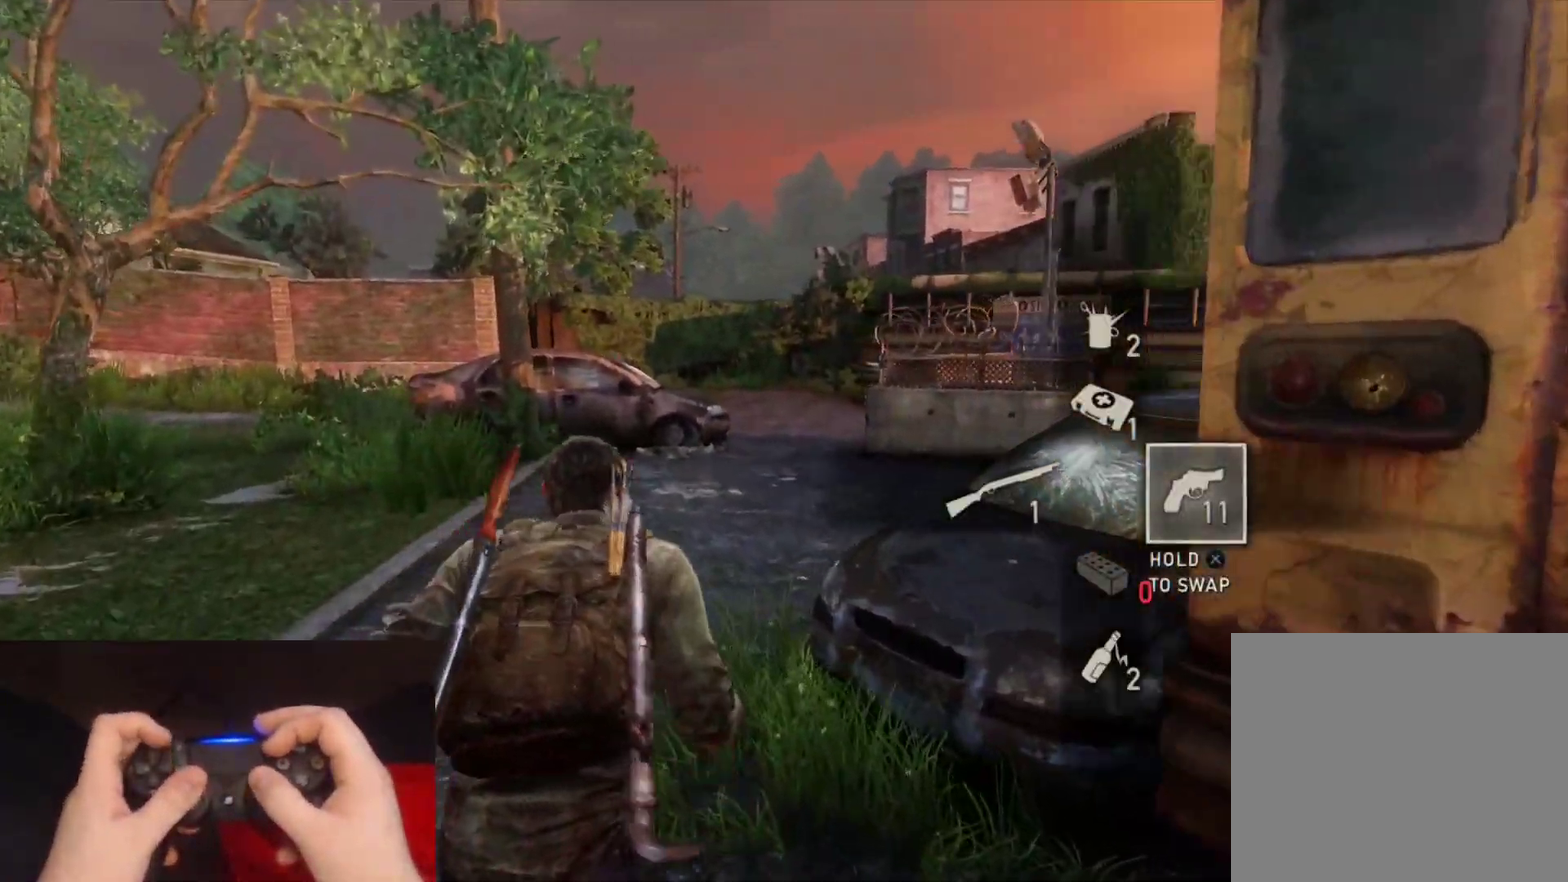
{"buttons": ["L2"], "left_stick": "up", "right_stick": "center", "events": [[333, "left_stick", "up"], [383, "right_stick", "center"]]}
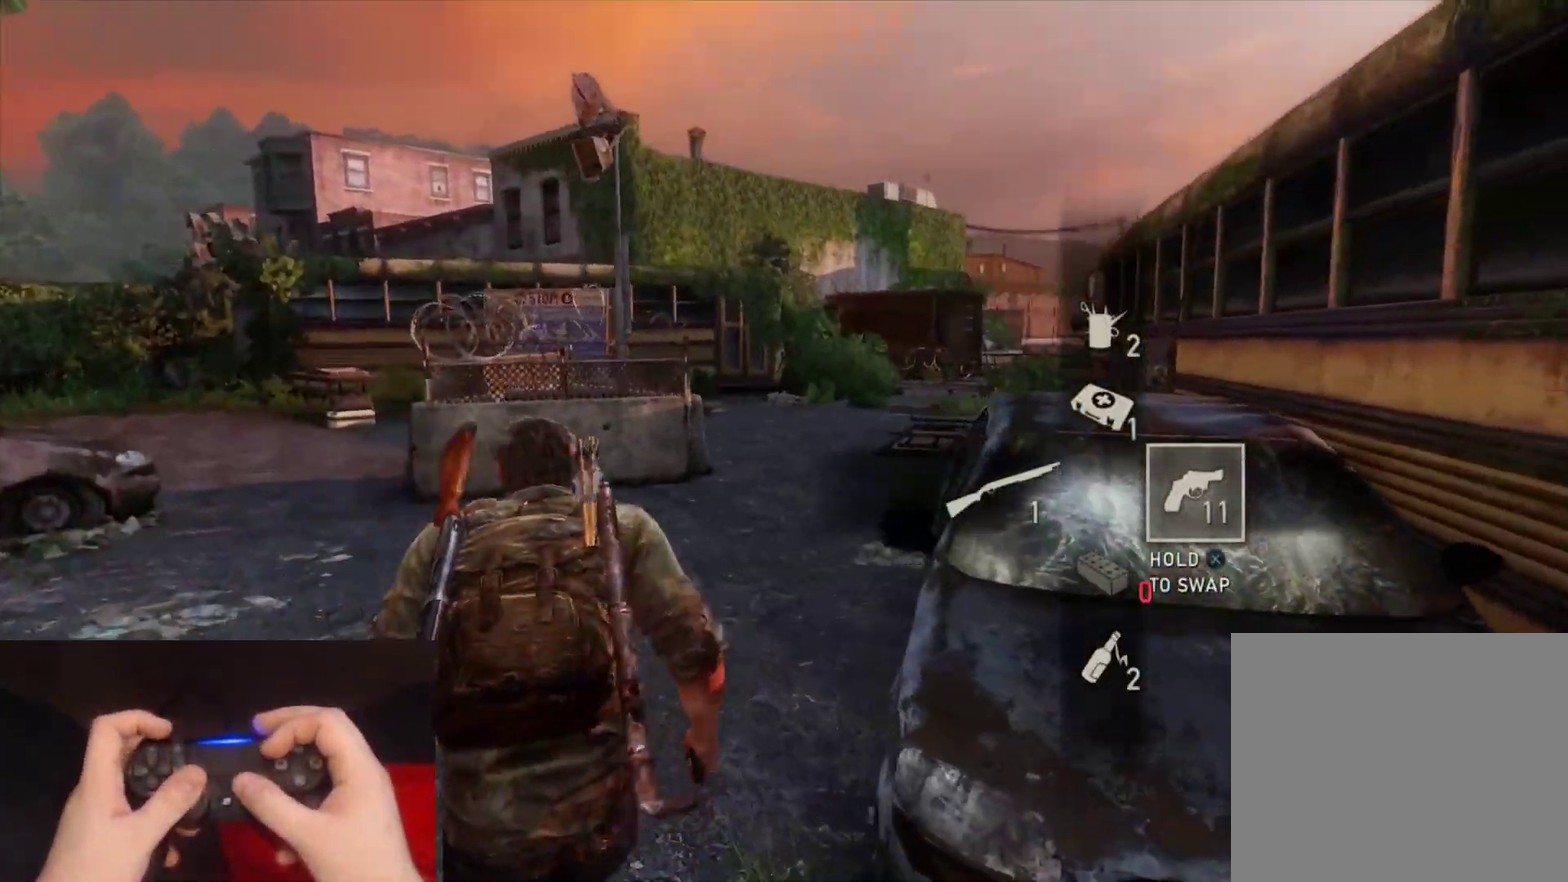
{"buttons": ["L2"], "left_stick": "up", "right_stick": "center", "events": [[50, "right_stick", "right"], [317, "right_stick", "center"]]}
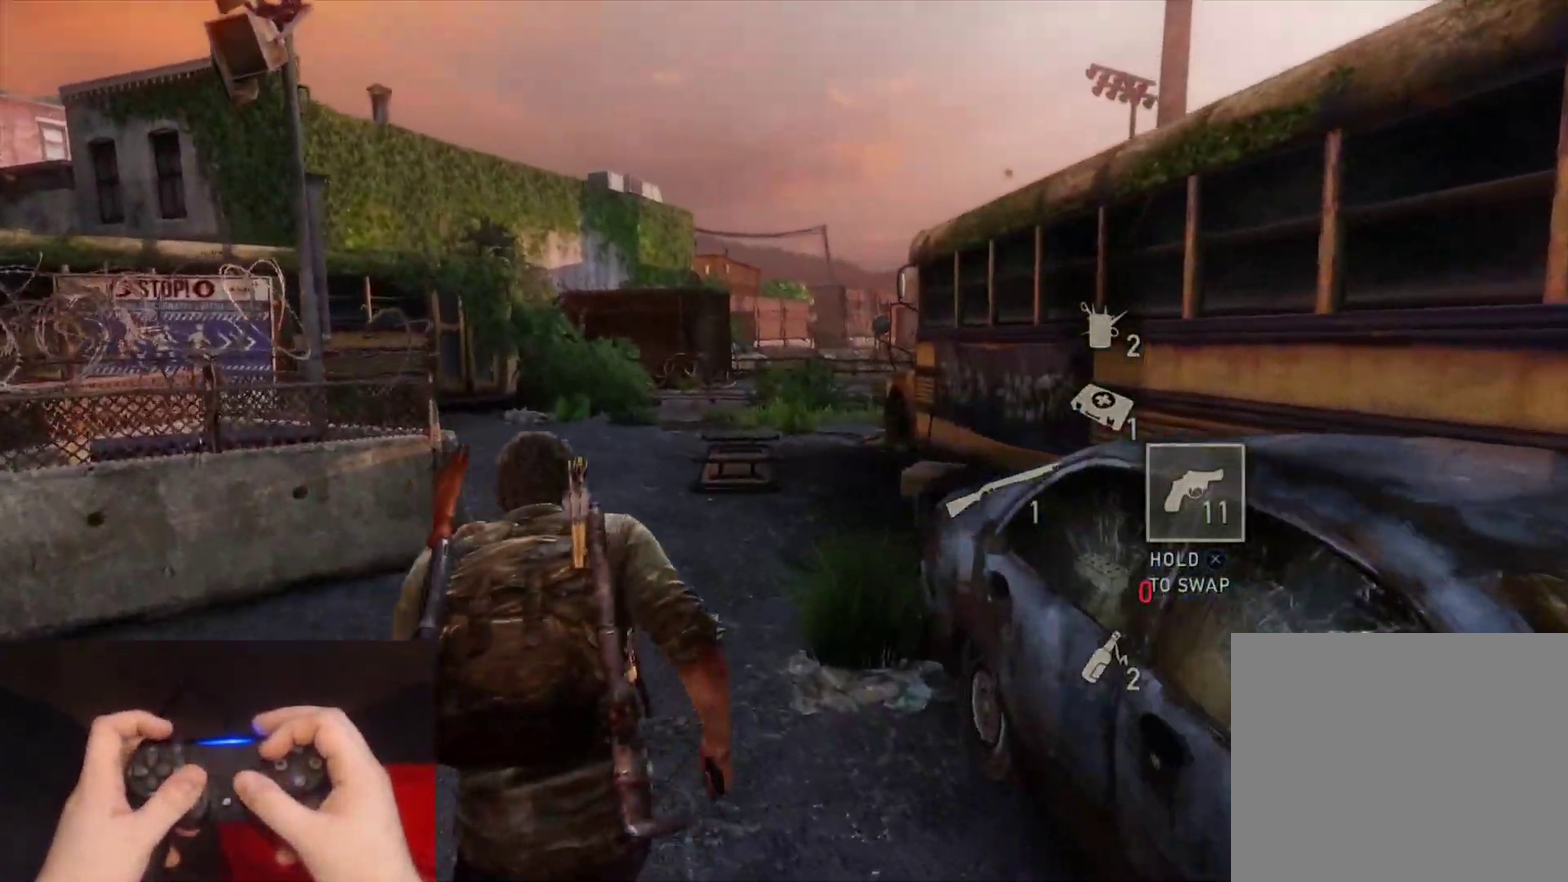
{"buttons": ["L2"], "left_stick": "up", "right_stick": "center", "events": []}
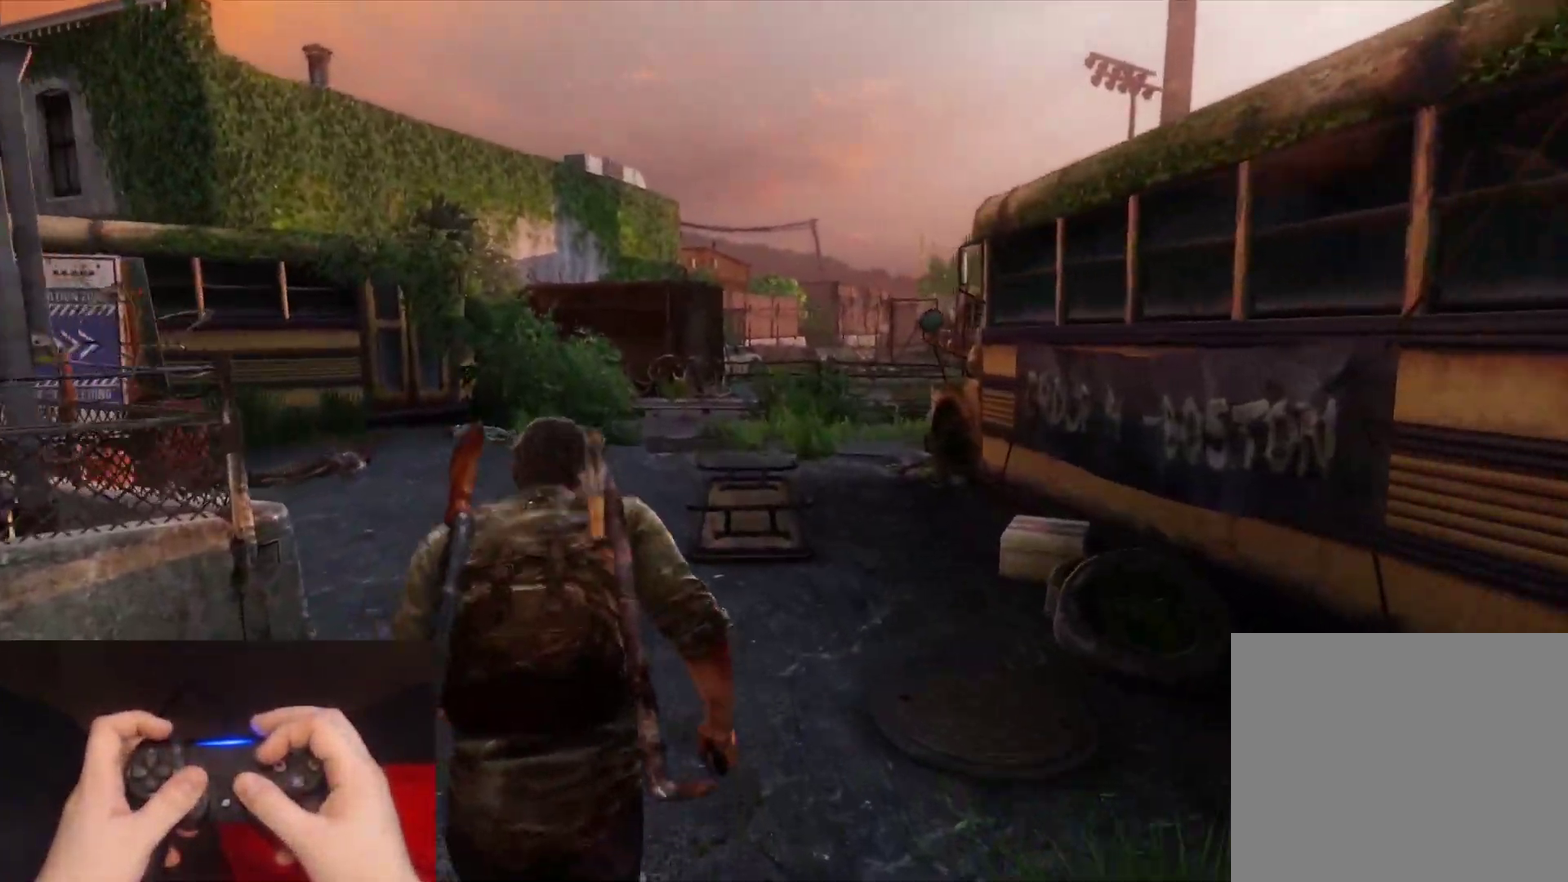
{"buttons": ["L2"], "left_stick": "up", "right_stick": "center"}
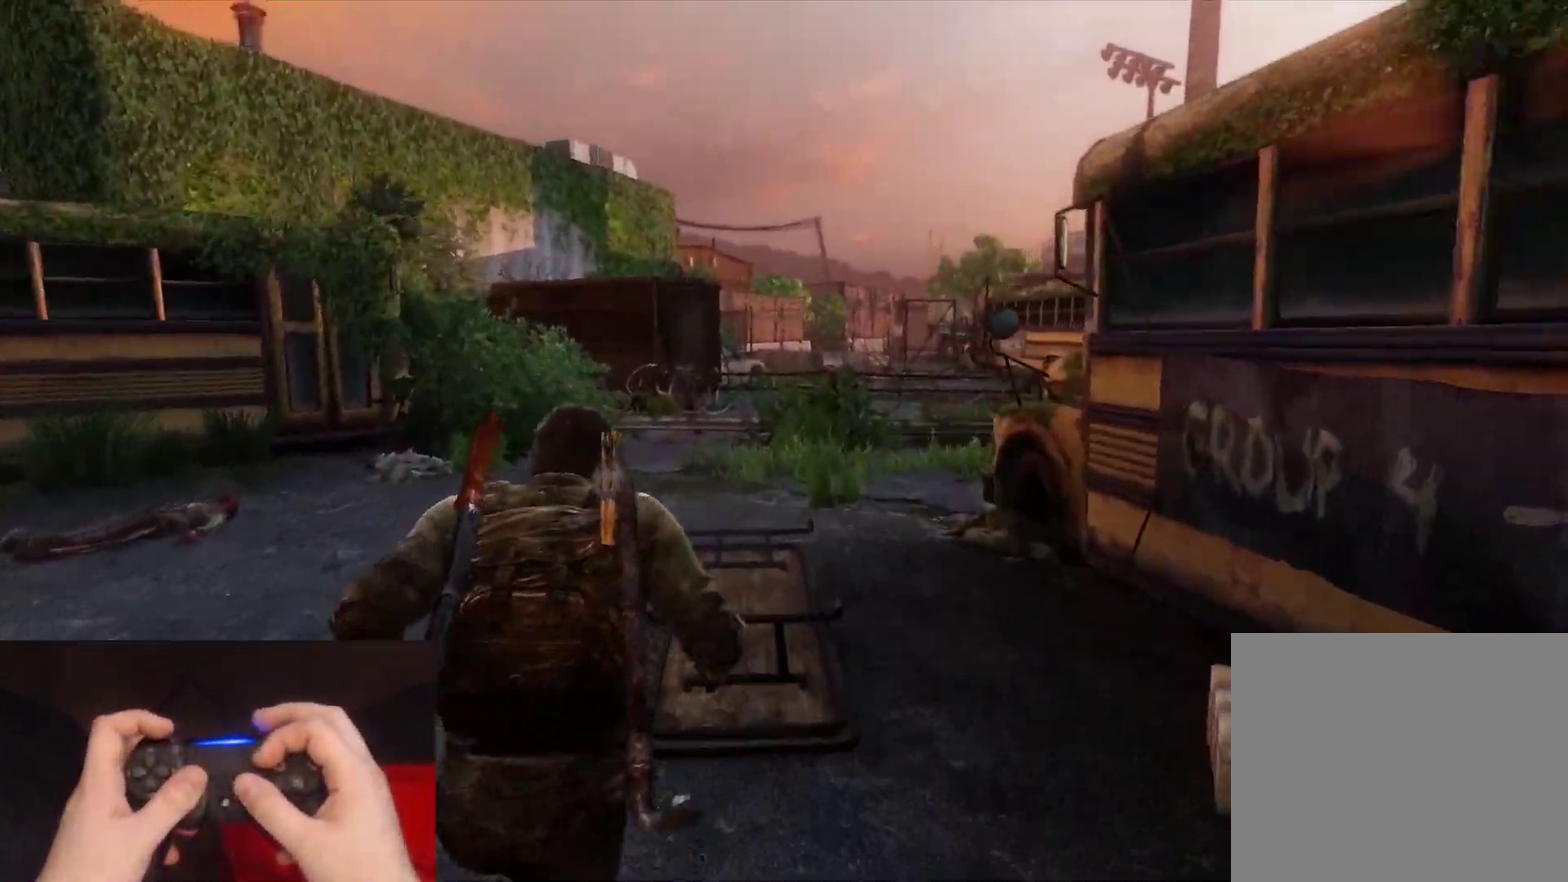
{"buttons": ["L2"], "left_stick": "up-left", "right_stick": "right", "events": [[50, "right_stick", "right"], [383, "right_stick", "center"], [483, "left_stick", "up-left"], [500, "right_stick", "right"]]}
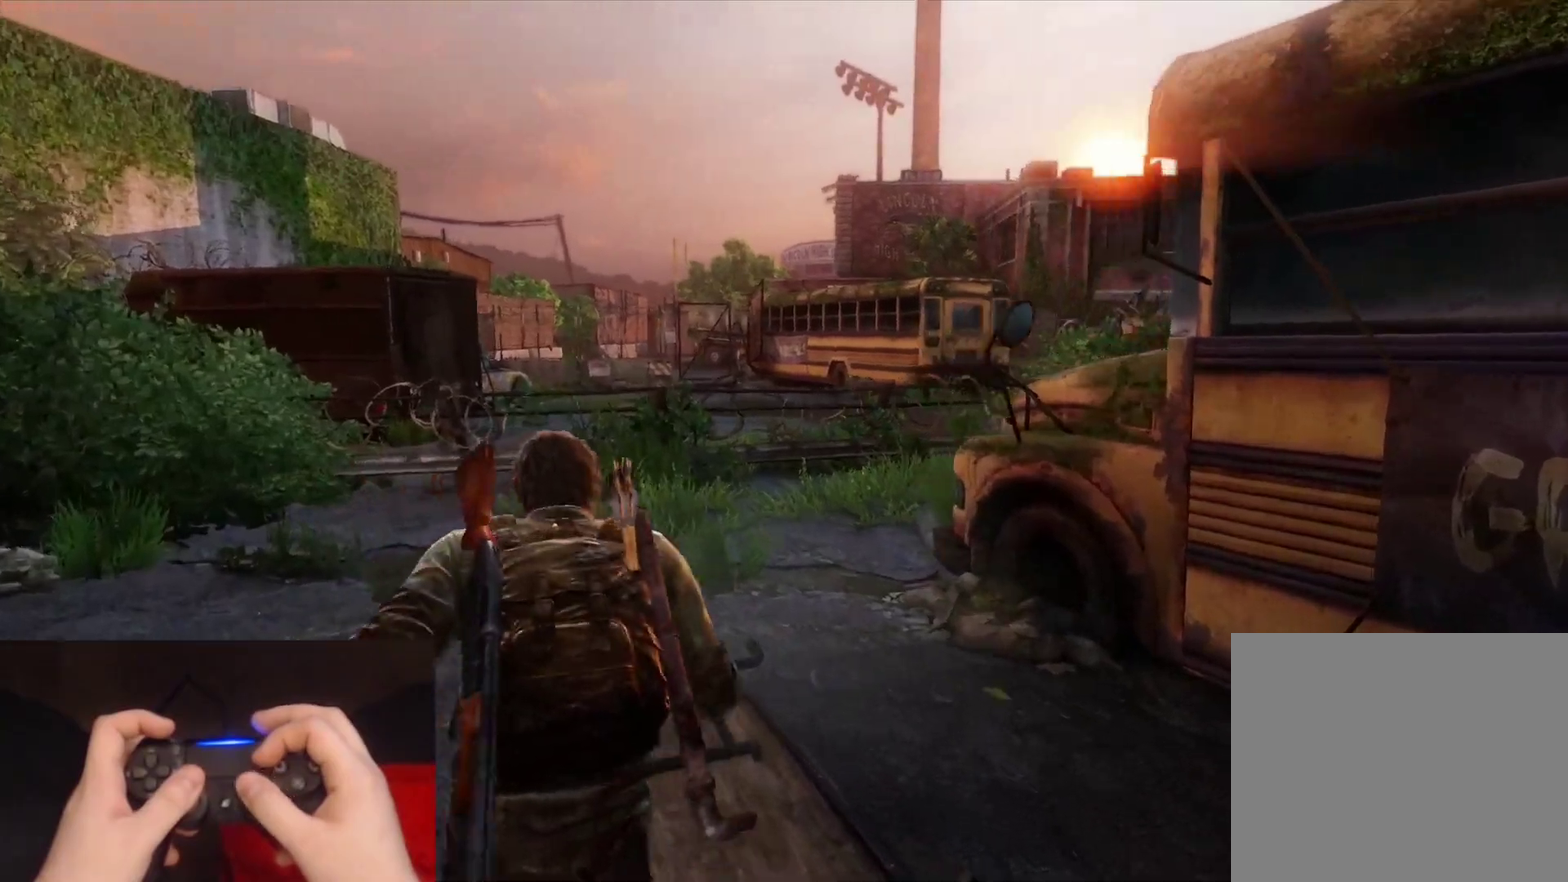
{"buttons": ["L2"], "left_stick": "up-left", "right_stick": "right", "events": [[183, "right_stick", "center"], [467, "right_stick", "right"]]}
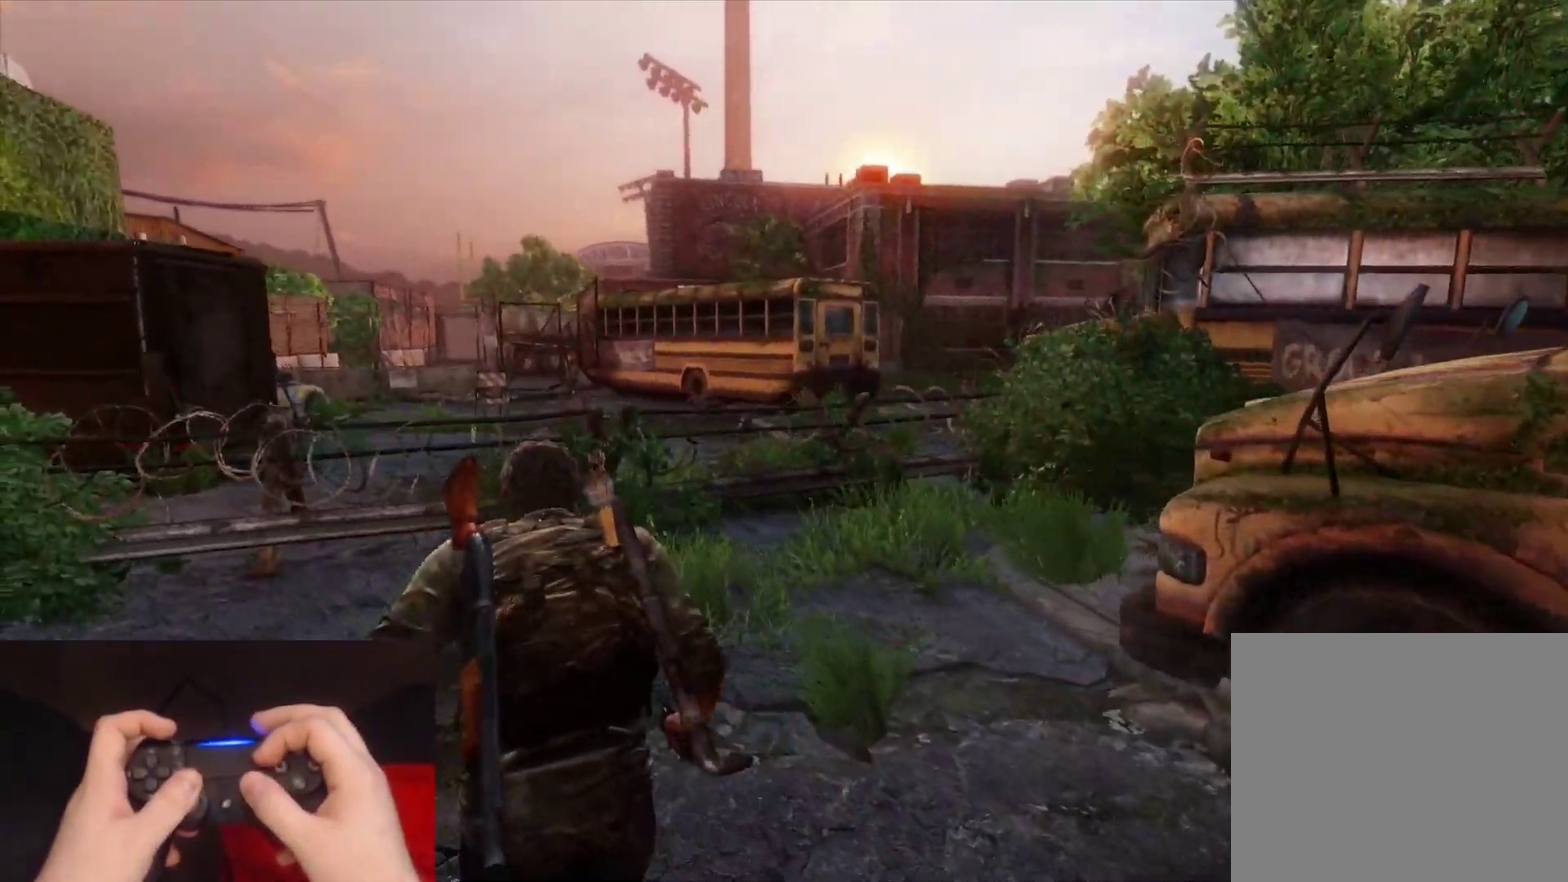
{"buttons": ["L2"], "left_stick": "left", "right_stick": "right", "events": [[67, "left_stick", "left"], [150, "right_stick", "center"], [500, "right_stick", "right"]]}
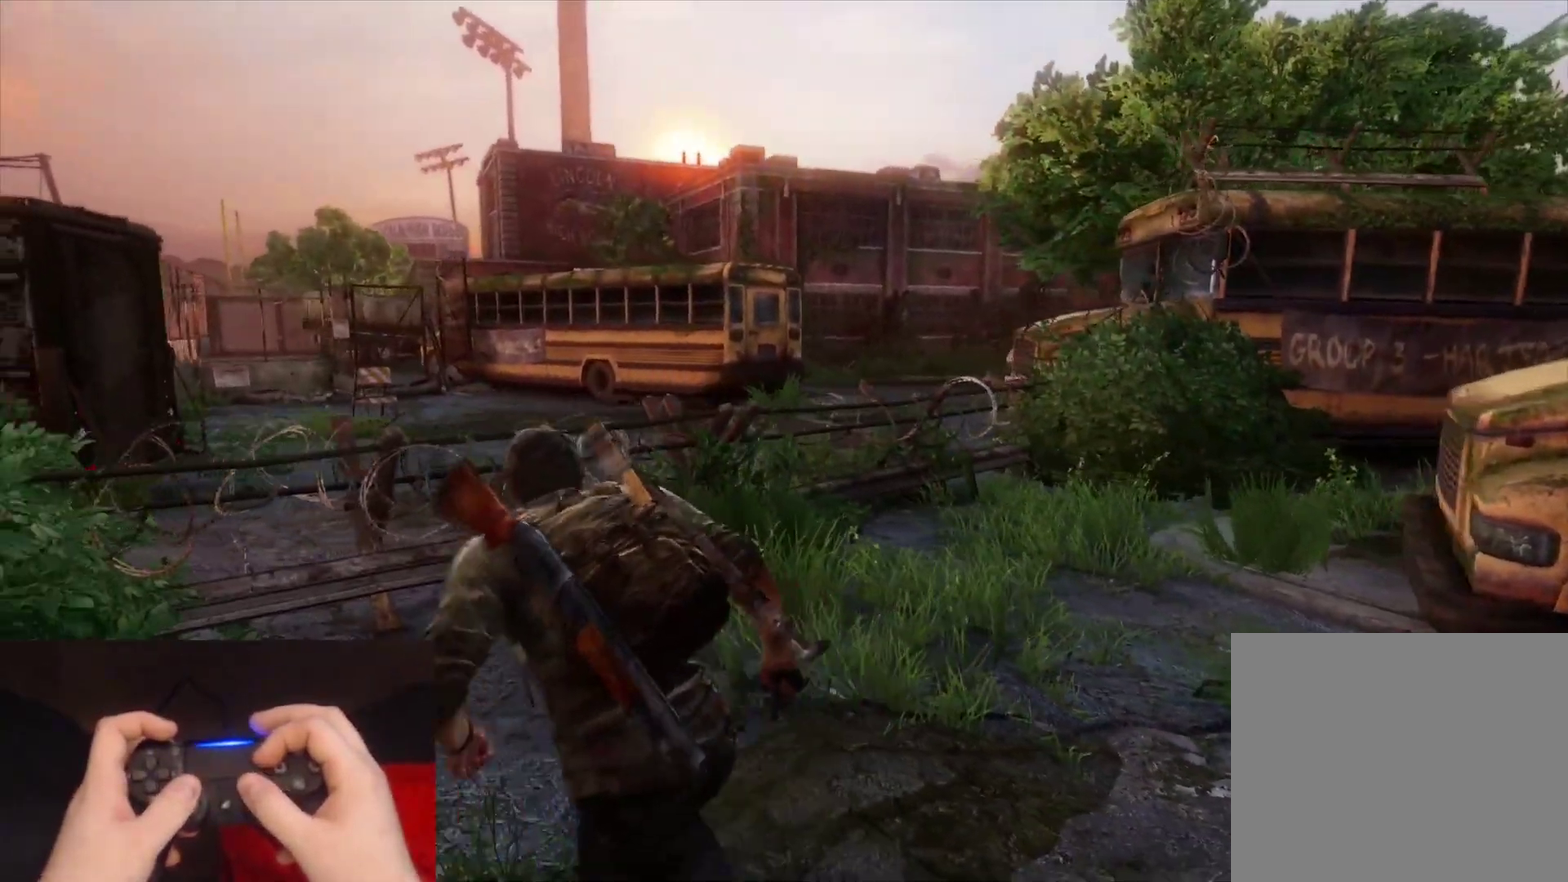
{"buttons": ["L2"], "left_stick": "up", "right_stick": "center", "events": [[33, "left_stick", "up-left"], [183, "left_stick", "up"], [483, "right_stick", "center"]]}
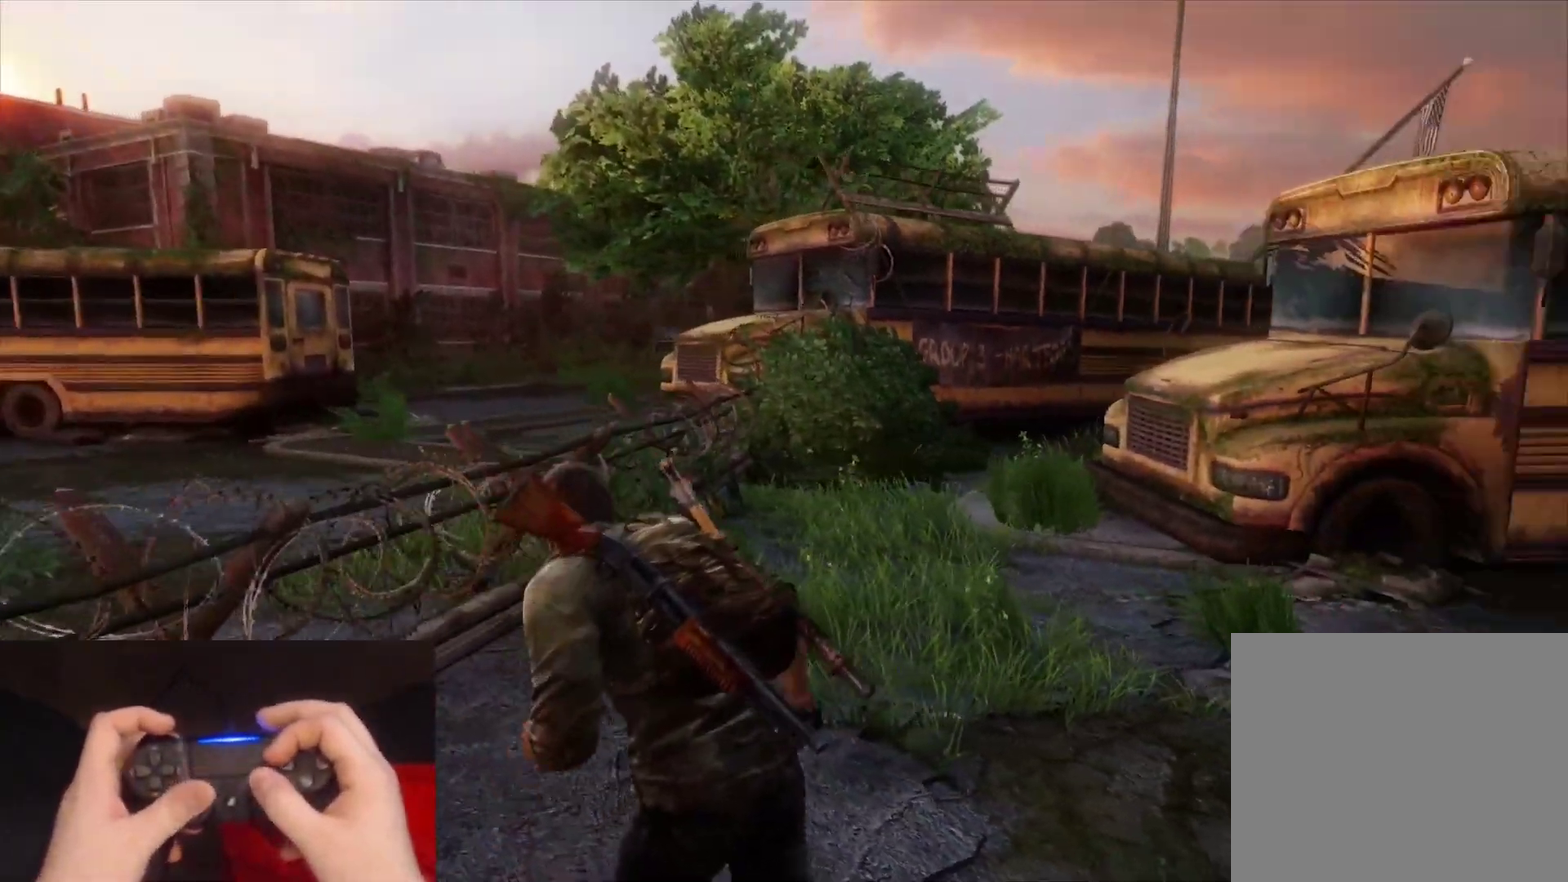
{"buttons": ["L2"], "left_stick": "up", "right_stick": "right", "events": [[350, "right_stick", "right"]]}